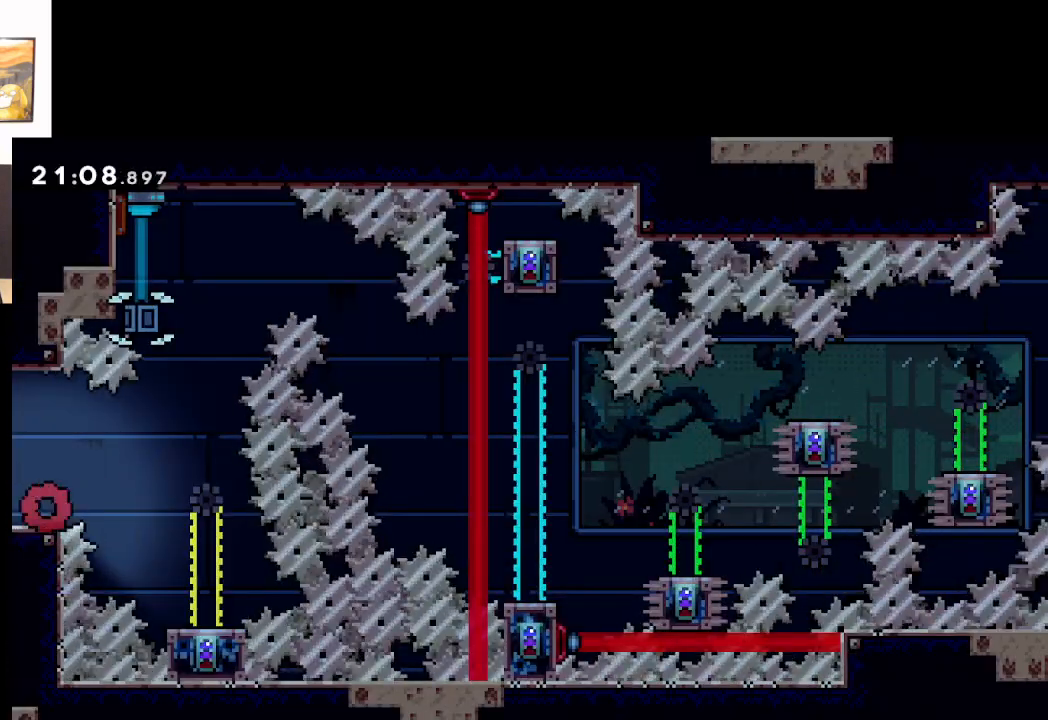
Gameplay with a controller (Xbox layout); each line is a JSON object with the inputs held at the frame after it. "events" lists button and stick changes between this image and that frame as [ms after this image, input, new state], when the widget could be followed in between. Not read: right_stick.
{"buttons": ["A"], "left_stick": "right", "events": [[133, "left_stick", "right"], [400, "A", "down"]]}
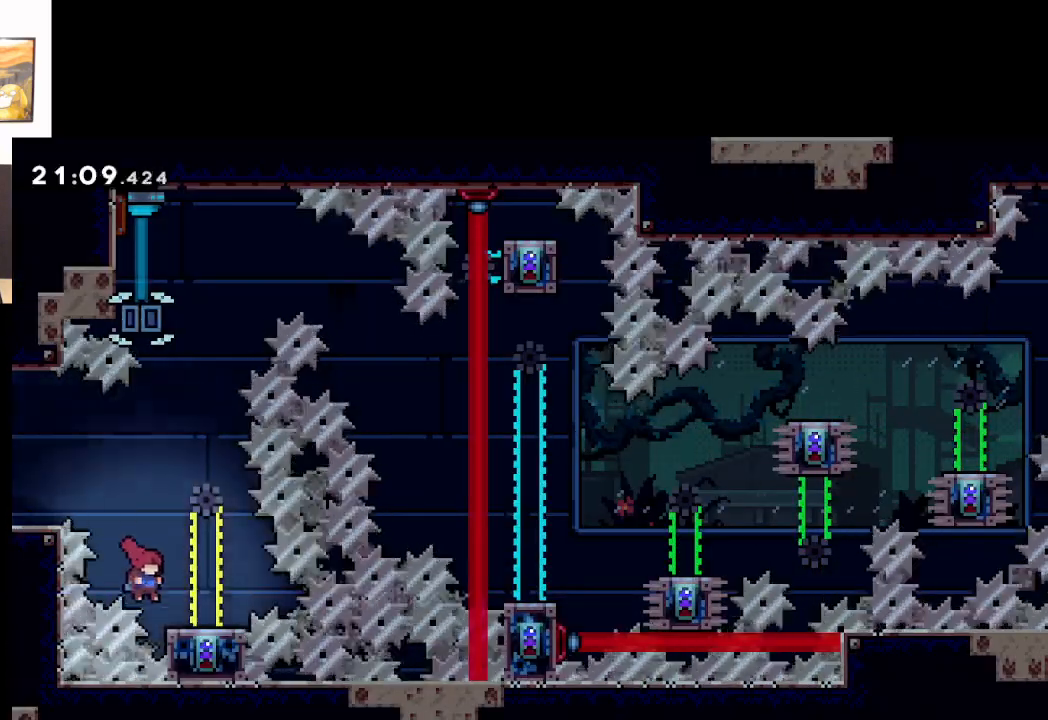
{"buttons": [], "left_stick": "center", "events": [[17, "A", "up"], [217, "left_stick", "center"]]}
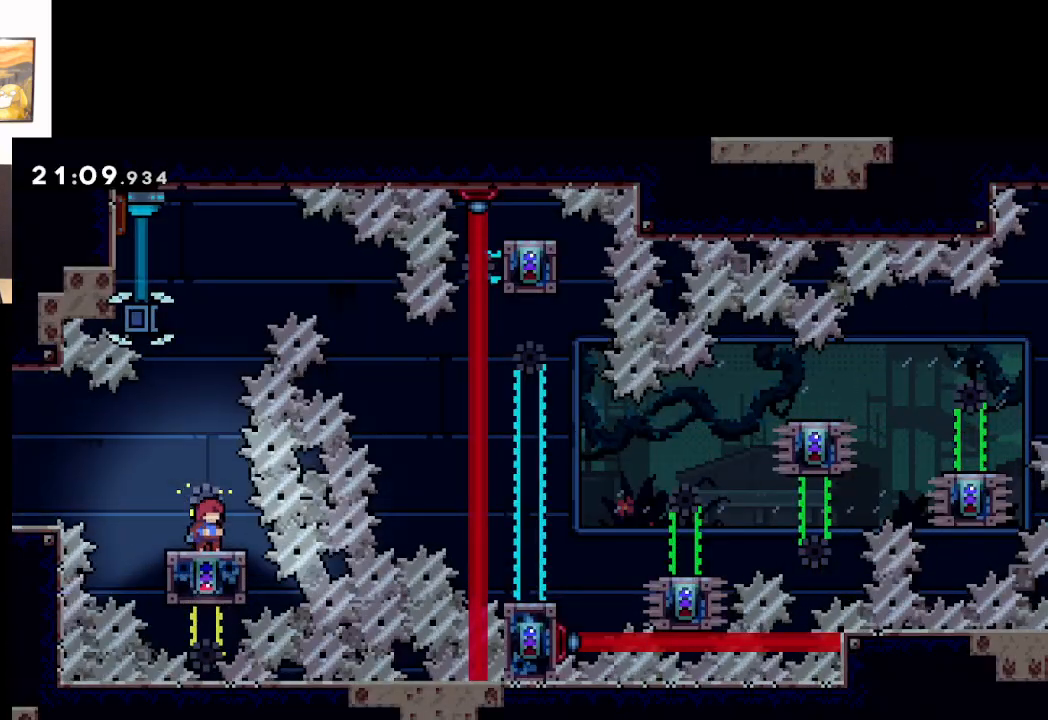
{"buttons": ["A"], "left_stick": "left", "events": [[183, "A", "down"], [283, "left_stick", "left"]]}
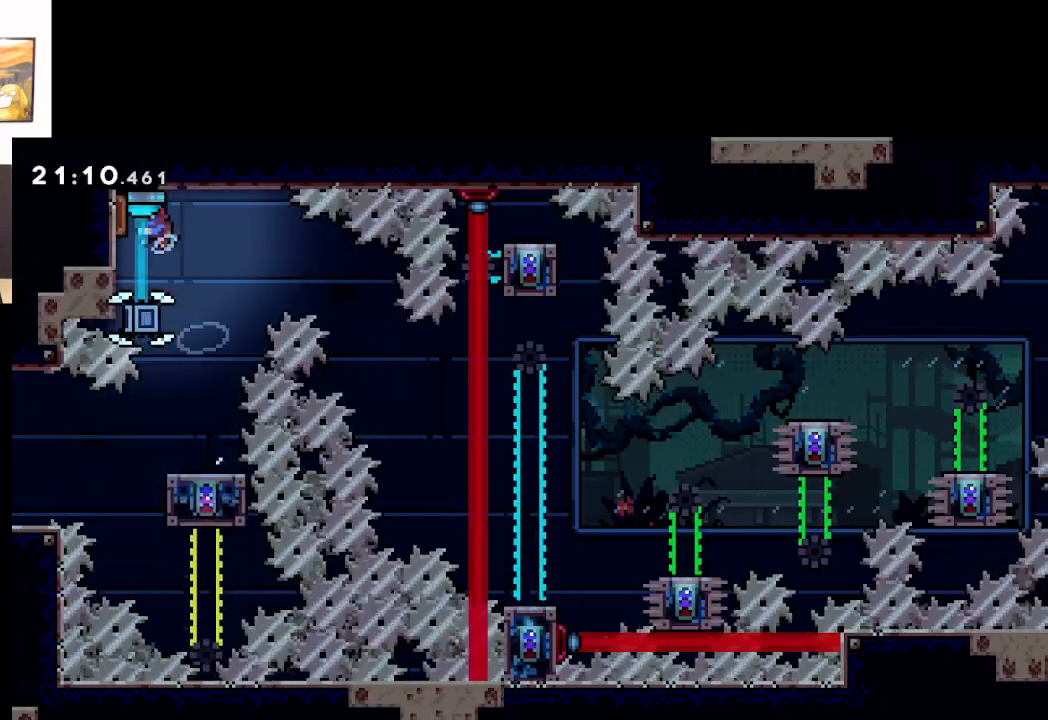
{"buttons": [], "left_stick": "right", "events": [[183, "left_stick", "right"], [200, "A", "up"]]}
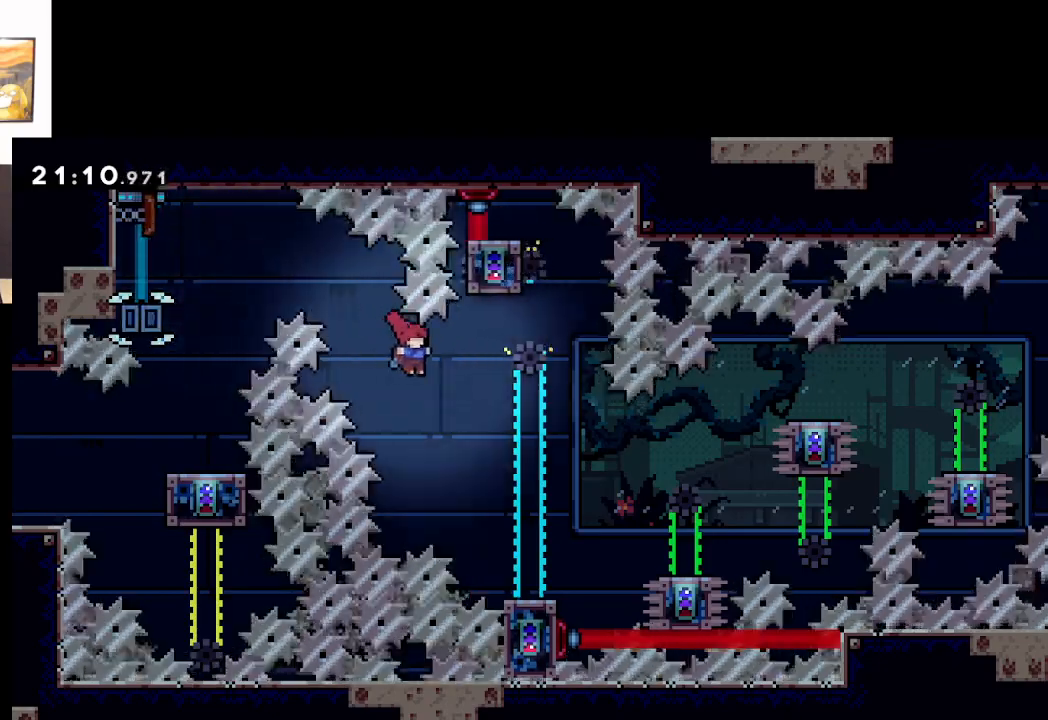
{"buttons": ["A"], "left_stick": "right", "events": [[450, "A", "down"]]}
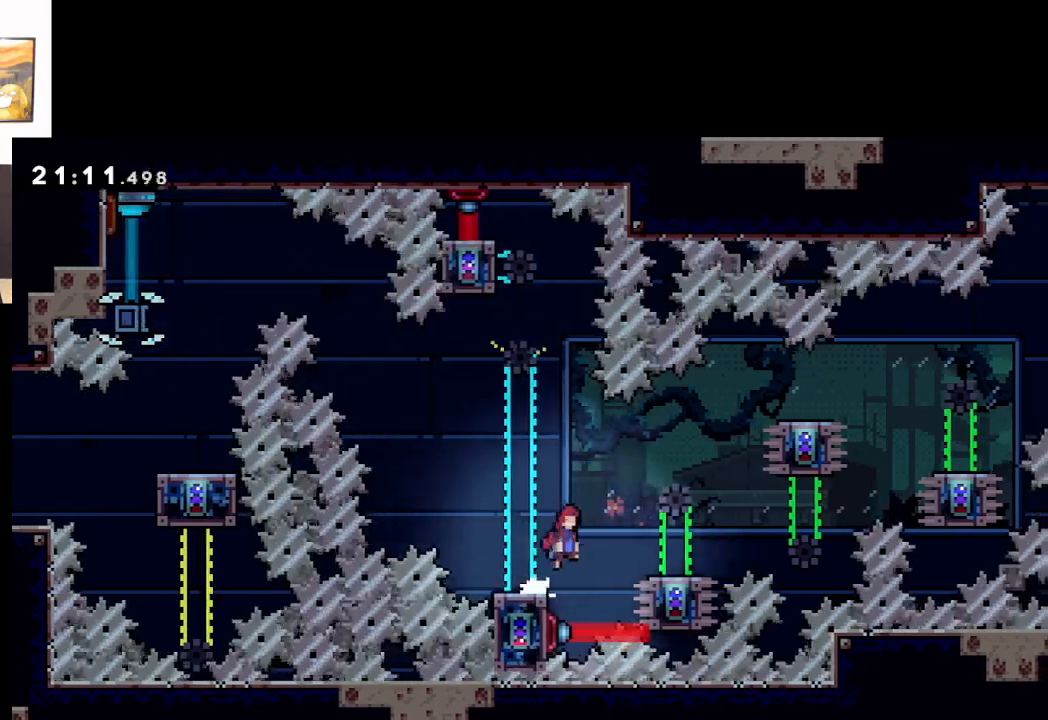
{"buttons": [], "left_stick": "center", "events": [[150, "A", "up"], [400, "left_stick", "center"]]}
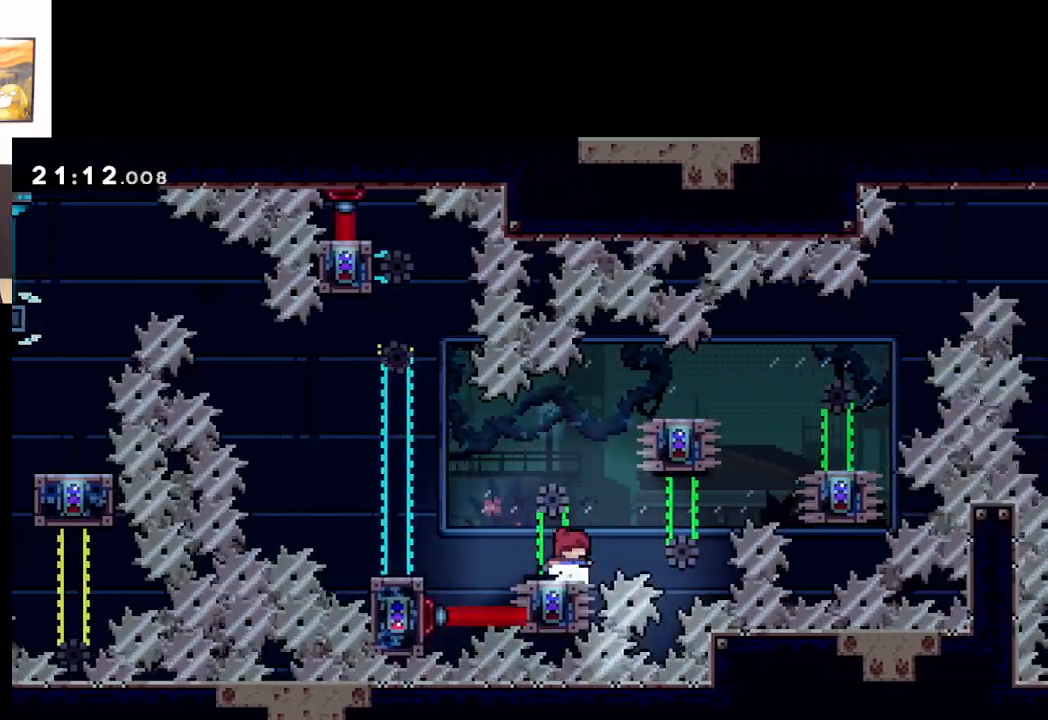
{"buttons": [], "left_stick": "center", "events": []}
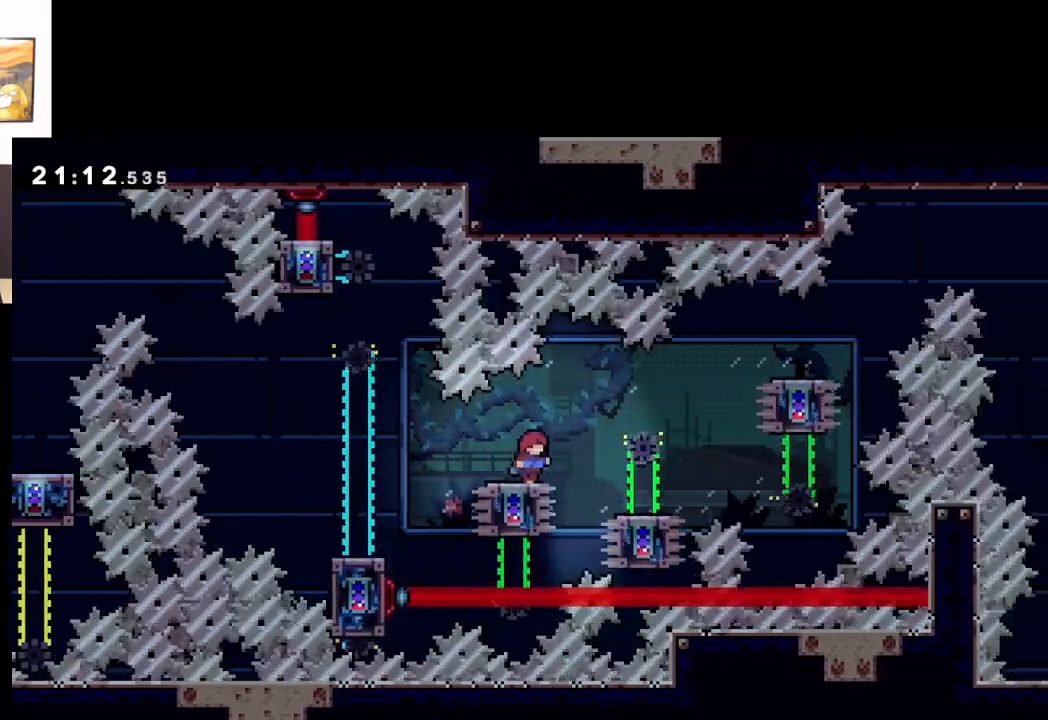
{"buttons": [], "left_stick": "right", "events": [[233, "left_stick", "right"], [267, "A", "down"], [333, "A", "up"]]}
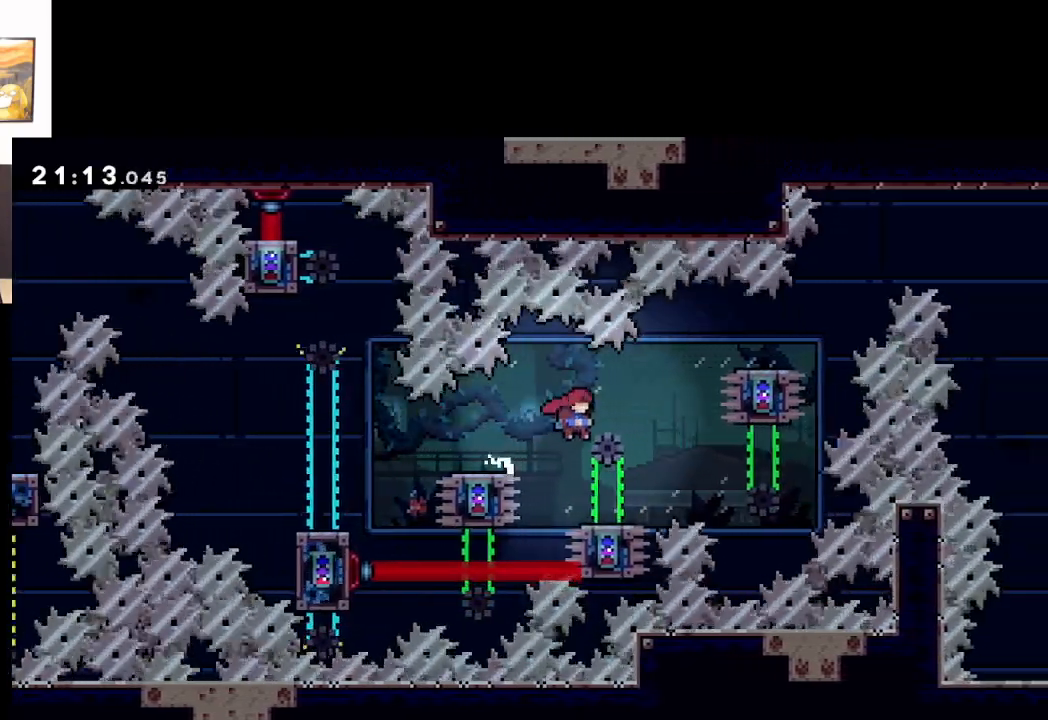
{"buttons": [], "left_stick": "center", "events": [[83, "left_stick", "center"]]}
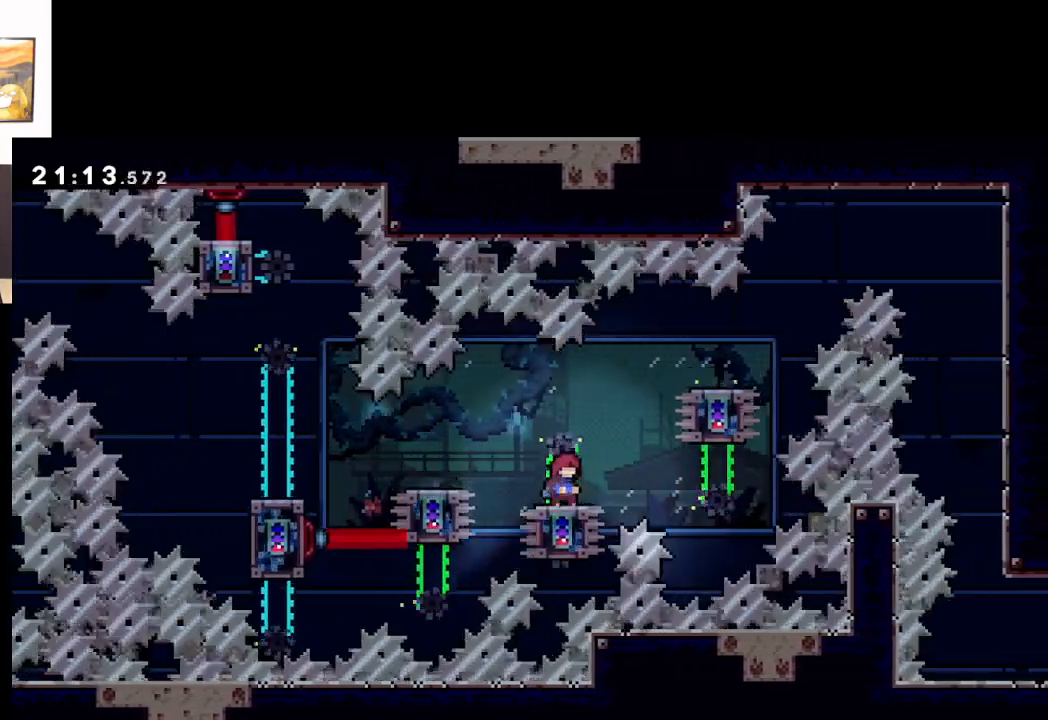
{"buttons": [], "left_stick": "right", "events": [[400, "left_stick", "right"]]}
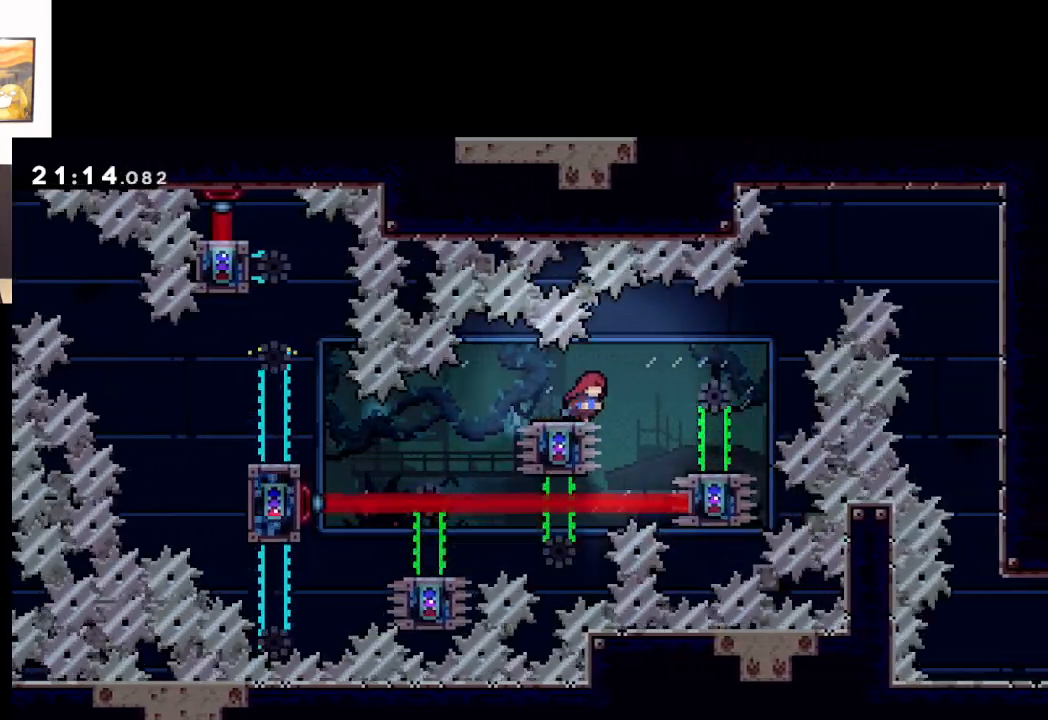
{"buttons": [], "left_stick": "center", "events": [[17, "A", "down"], [67, "A", "up"], [367, "left_stick", "center"]]}
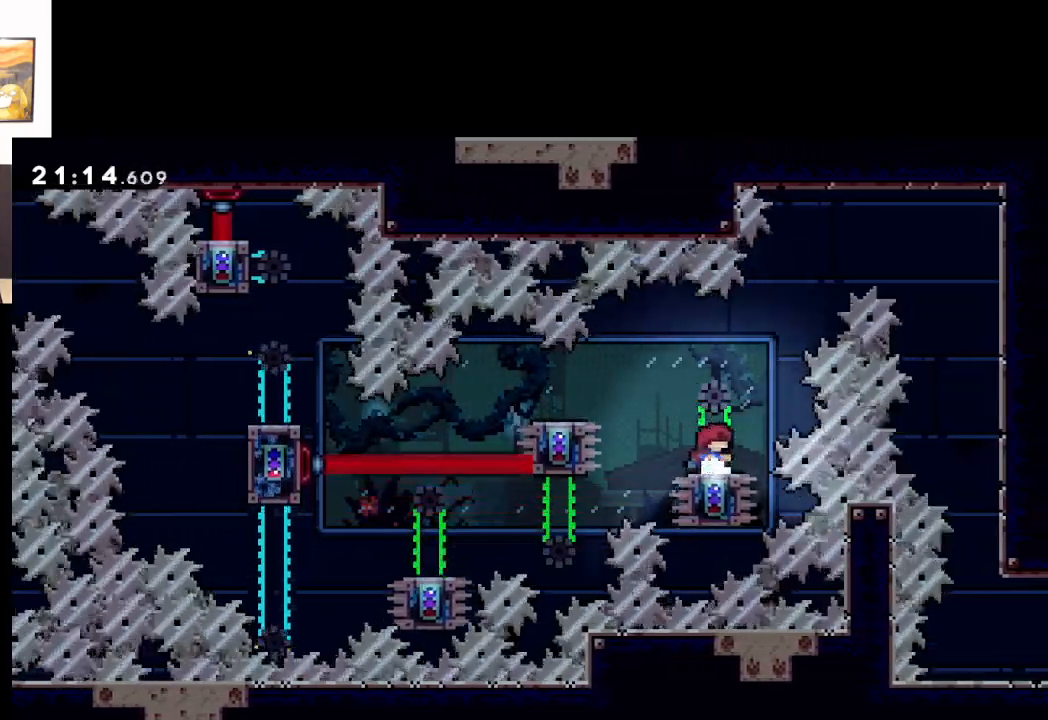
{"buttons": [], "left_stick": "right", "events": [[300, "left_stick", "right"]]}
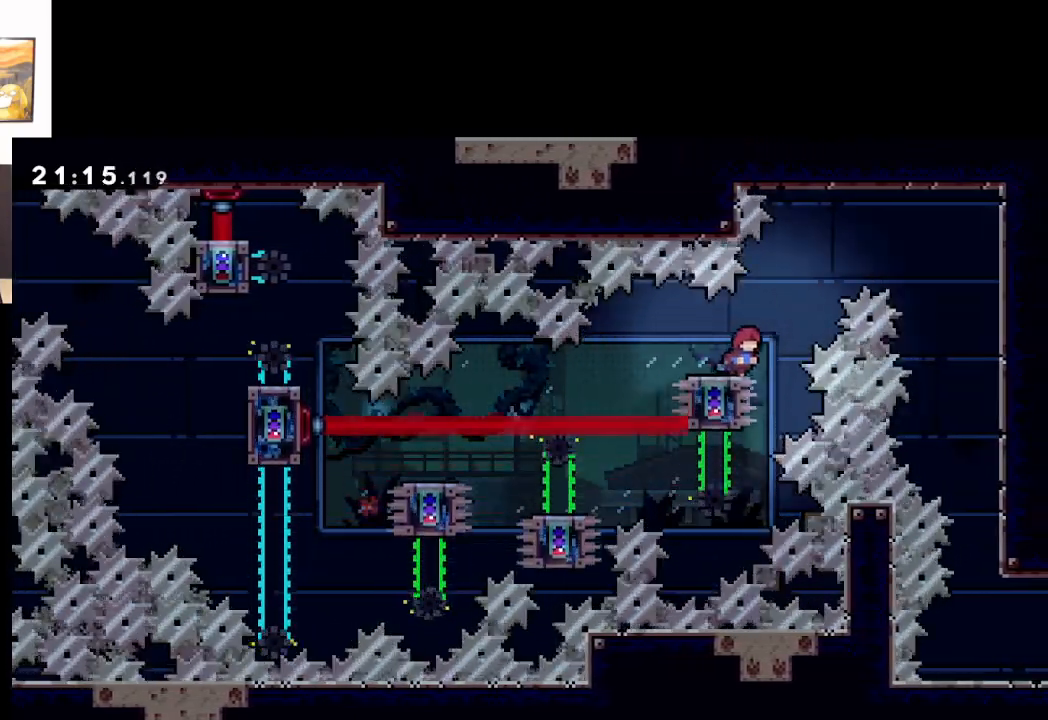
{"buttons": ["A"], "left_stick": "right", "events": [[33, "A", "down"]]}
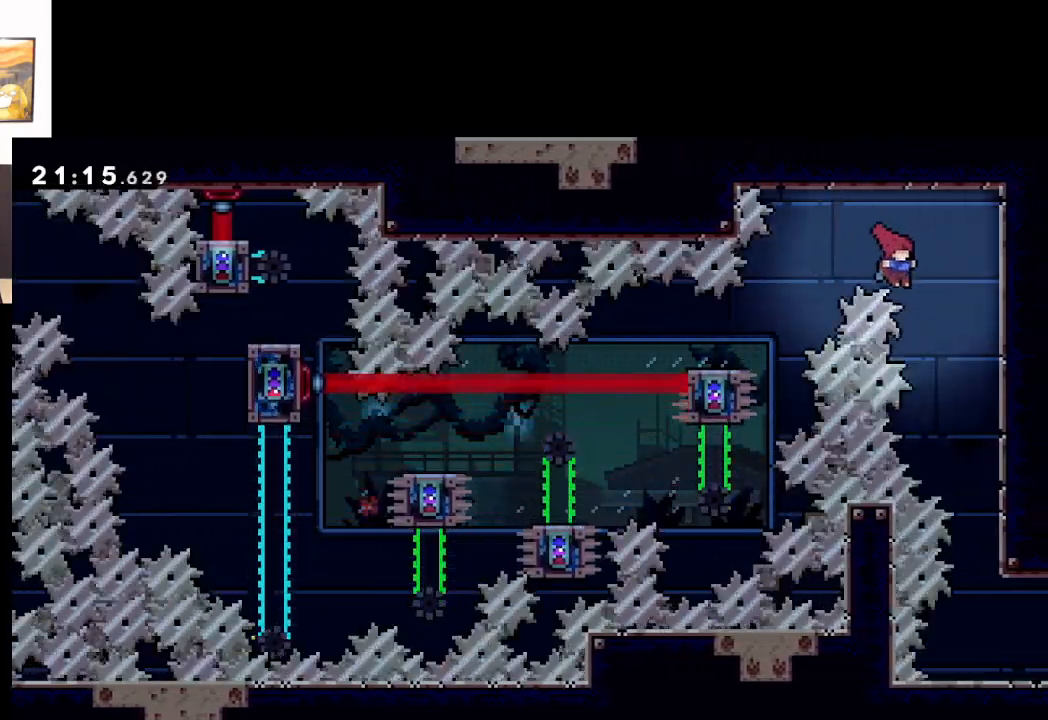
{"buttons": [], "left_stick": "center", "events": [[283, "A", "up"], [417, "left_stick", "center"]]}
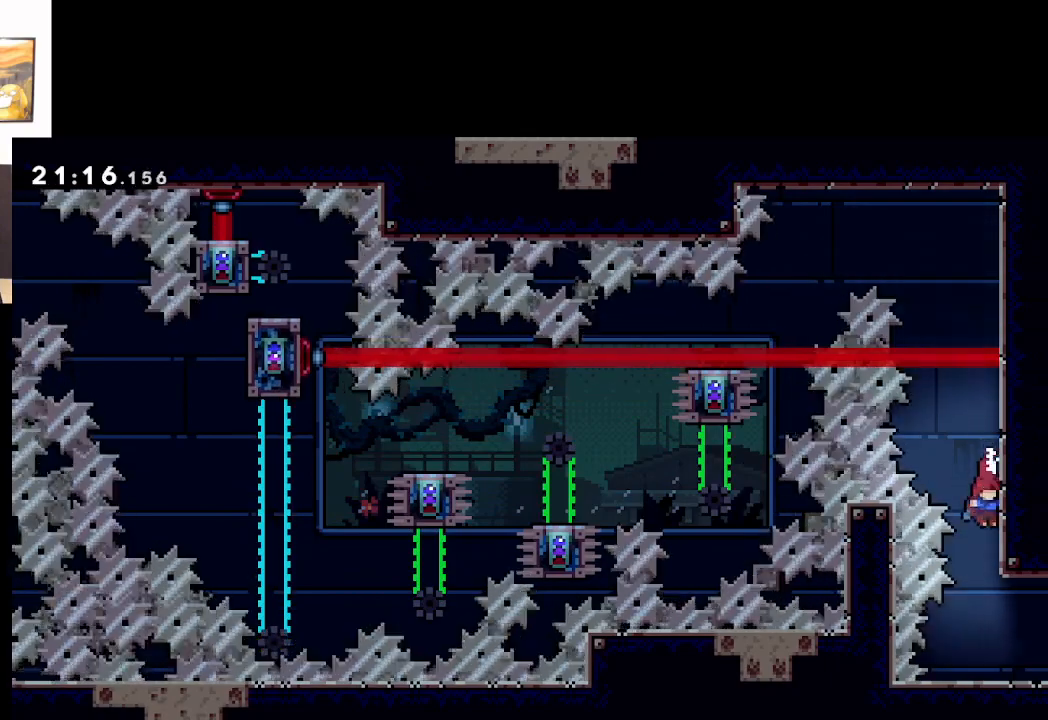
{"buttons": [], "left_stick": "right", "events": [[83, "left_stick", "right"]]}
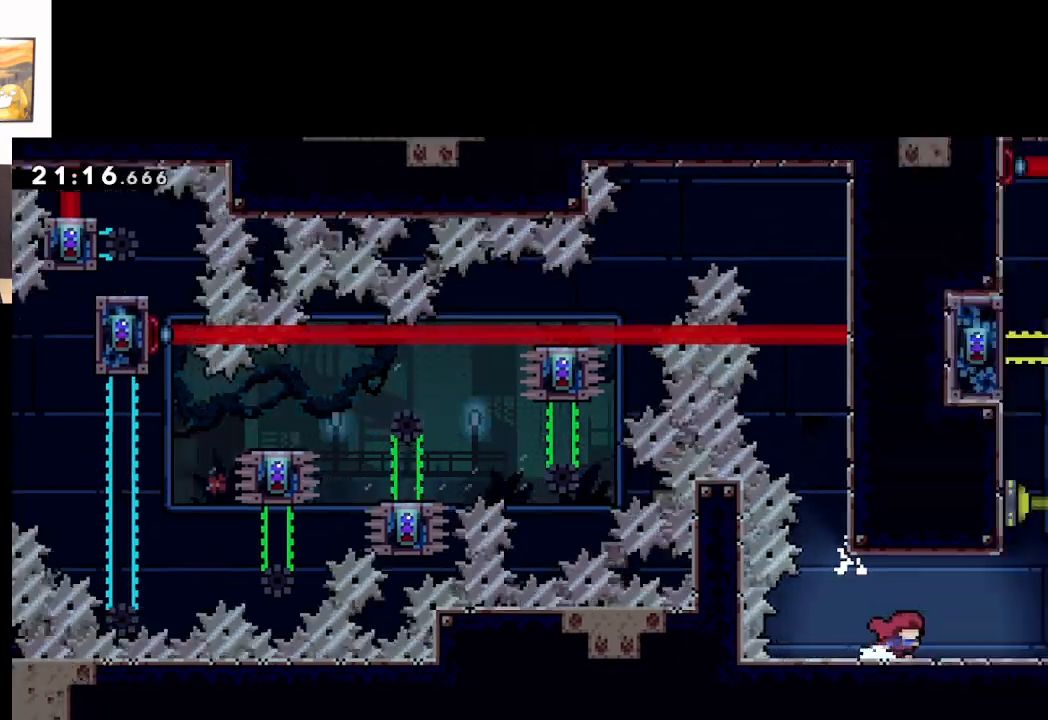
{"buttons": [], "left_stick": "right", "events": []}
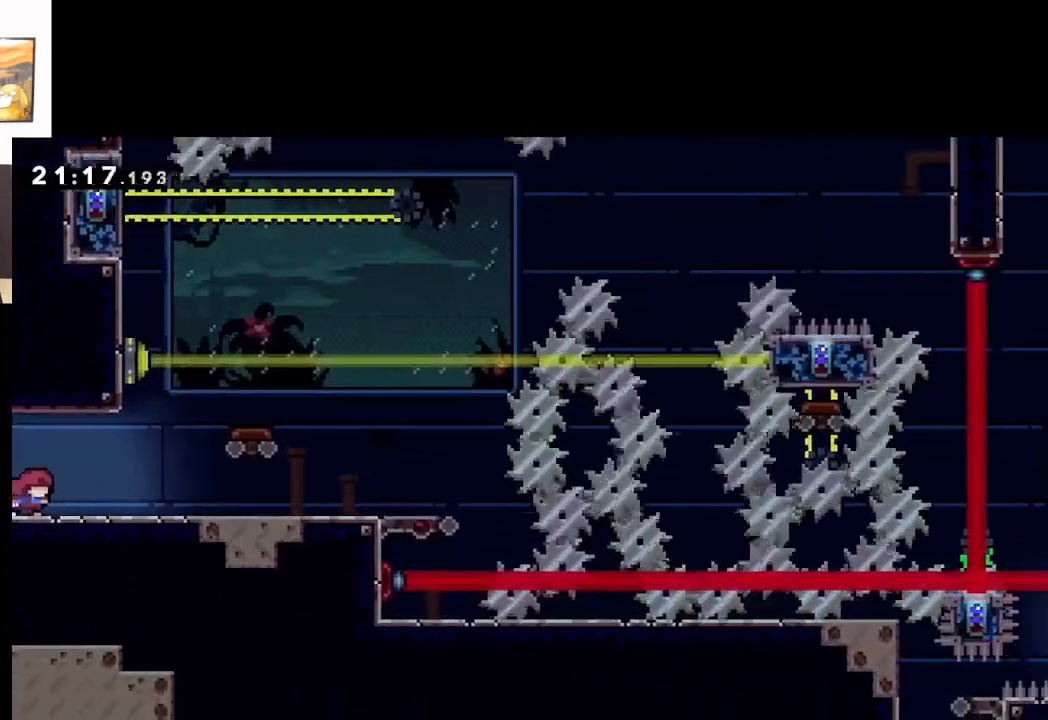
{"buttons": [], "left_stick": "right", "events": []}
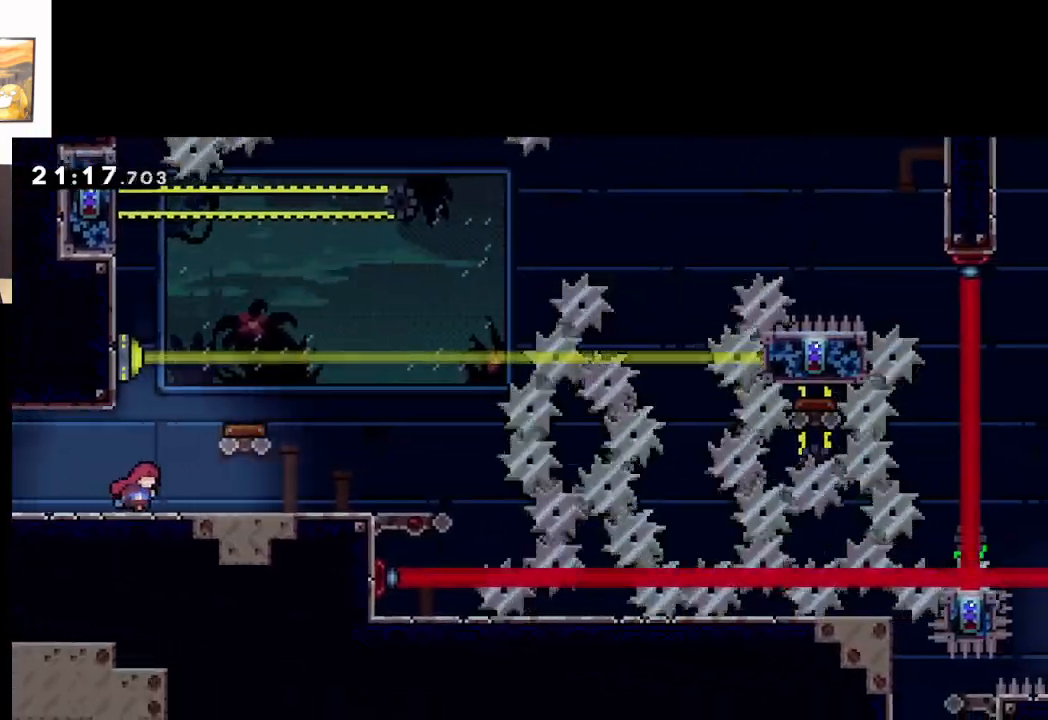
{"buttons": [], "left_stick": "center", "events": [[200, "left_stick", "center"]]}
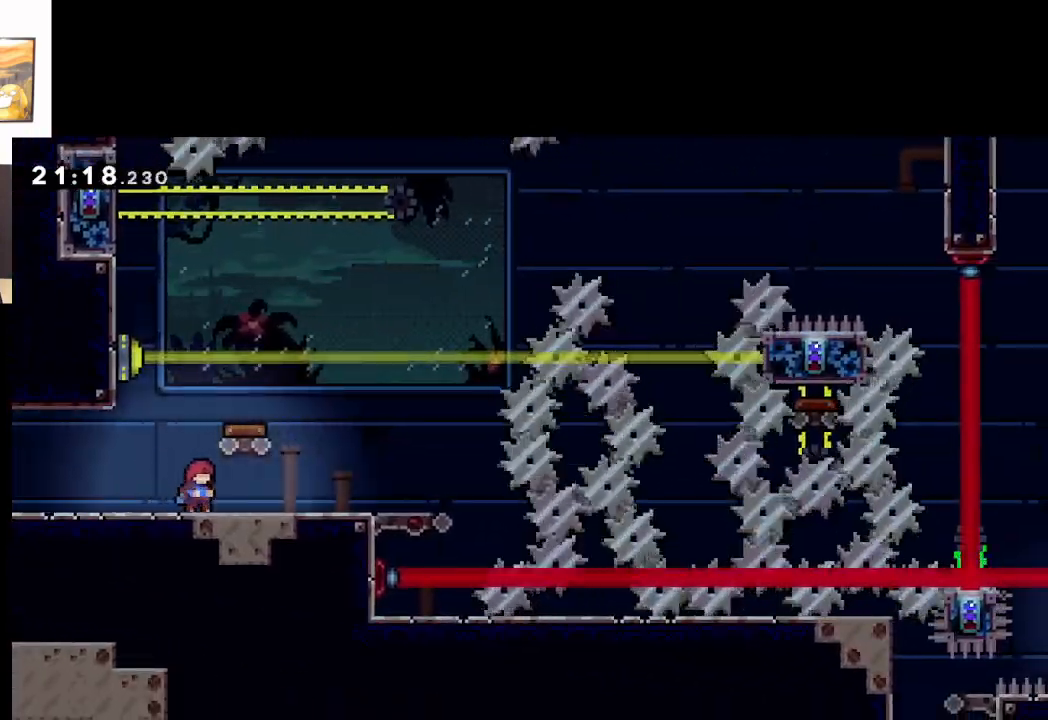
{"buttons": [], "left_stick": "center", "events": []}
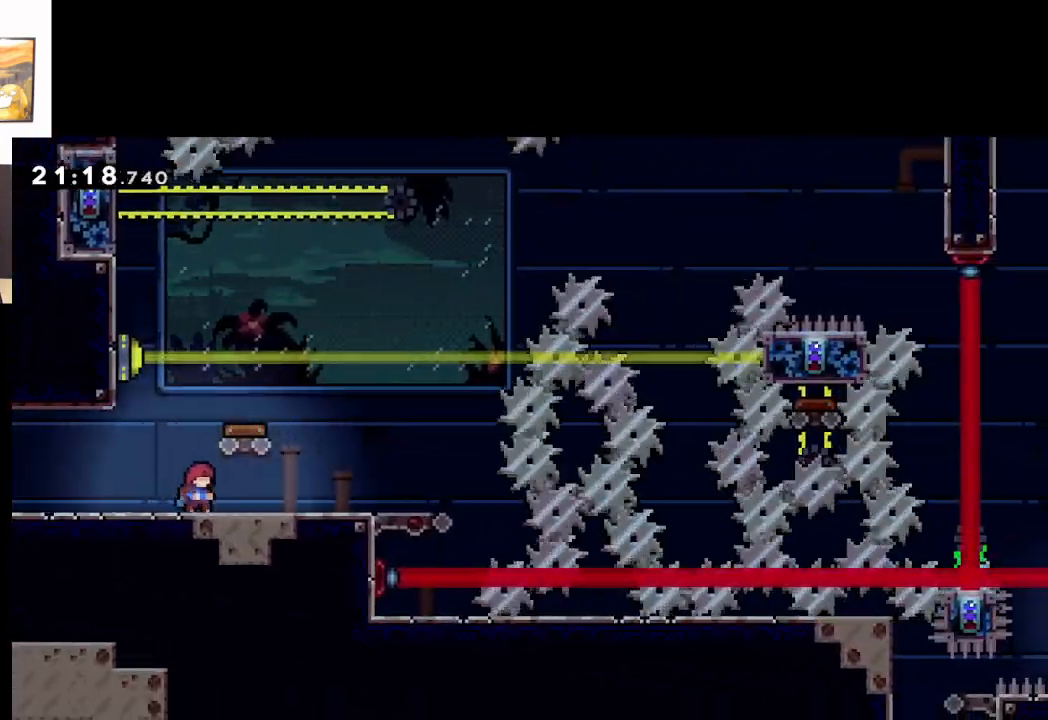
{"buttons": [], "left_stick": "center", "events": []}
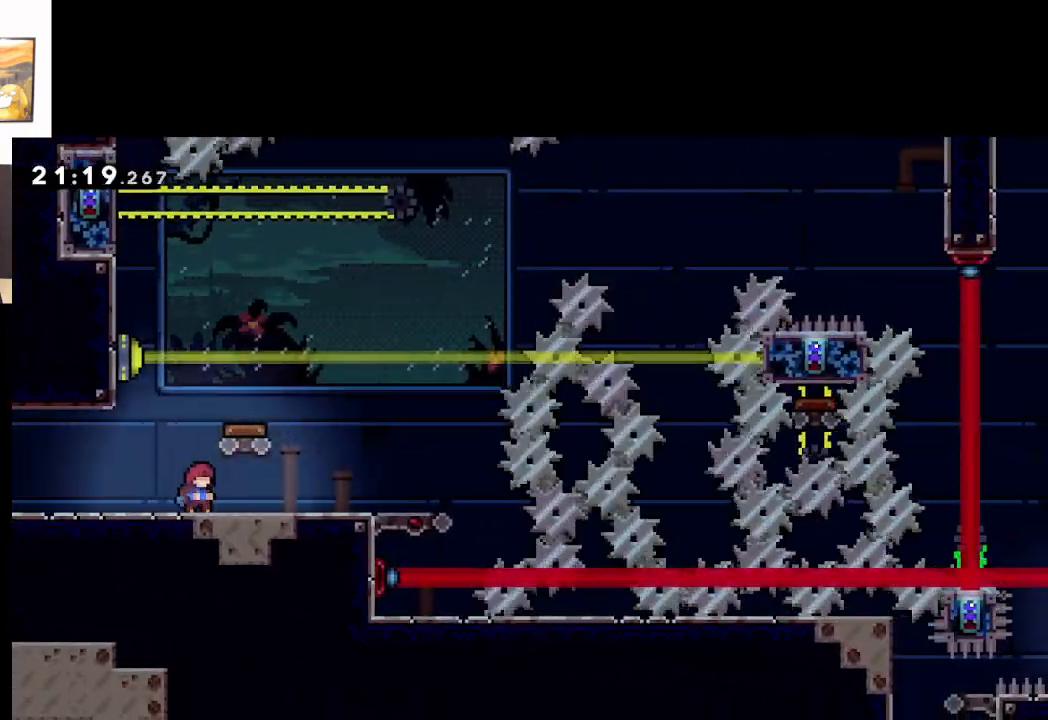
{"buttons": [], "left_stick": "center", "events": []}
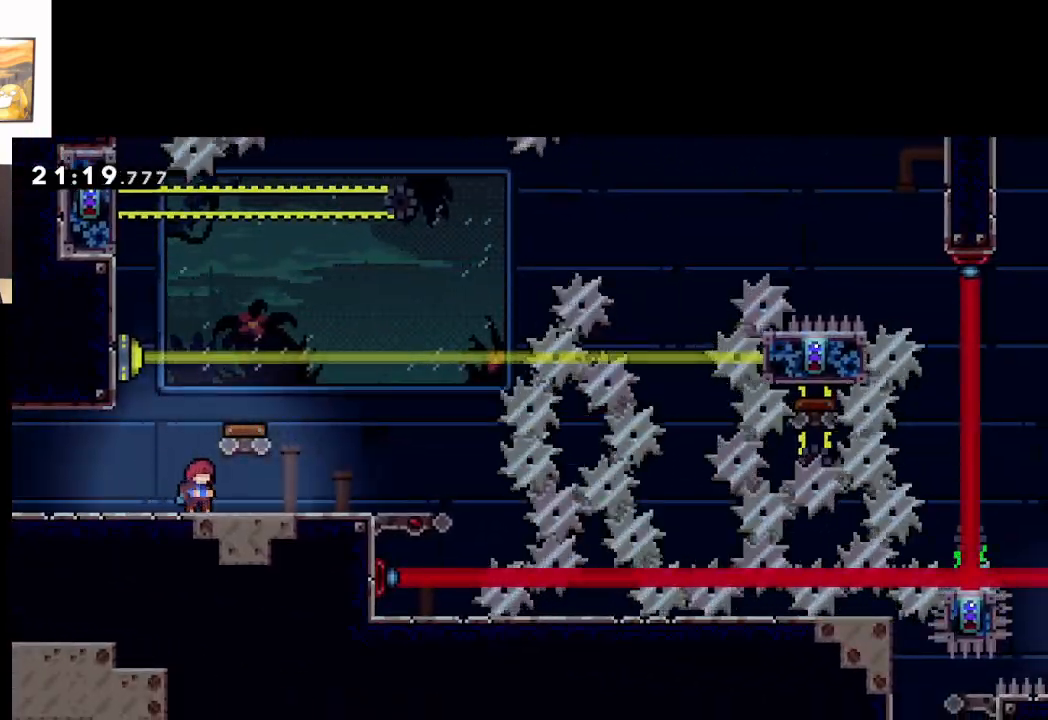
{"buttons": [], "left_stick": "center", "events": []}
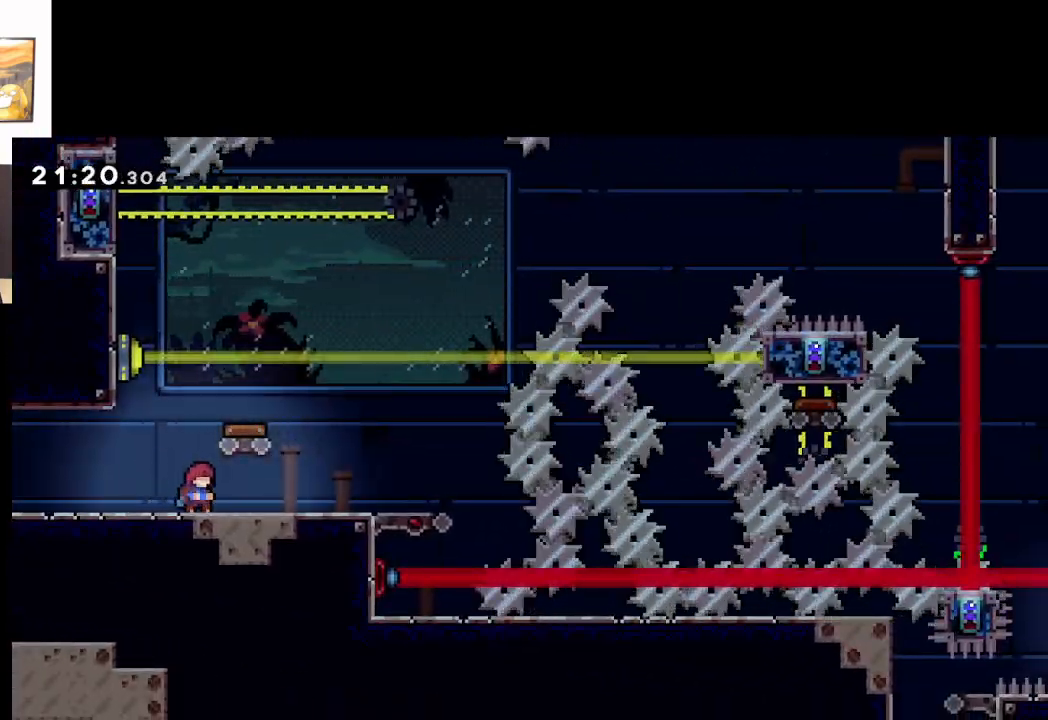
{"buttons": [], "left_stick": "center", "events": []}
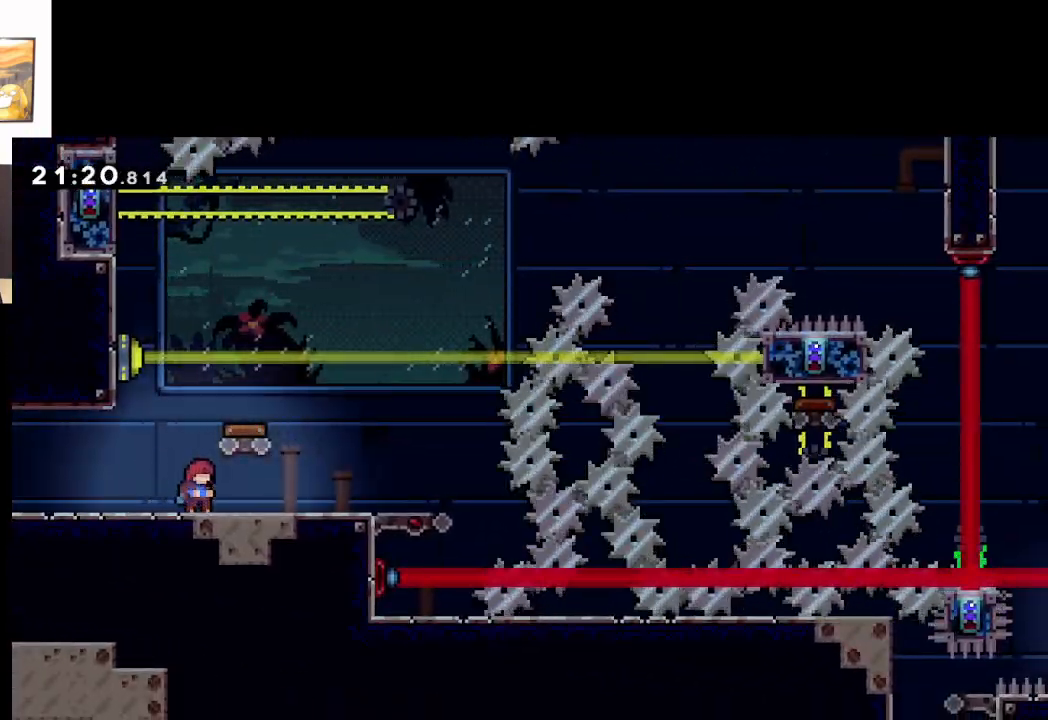
{"buttons": [], "left_stick": "center", "events": []}
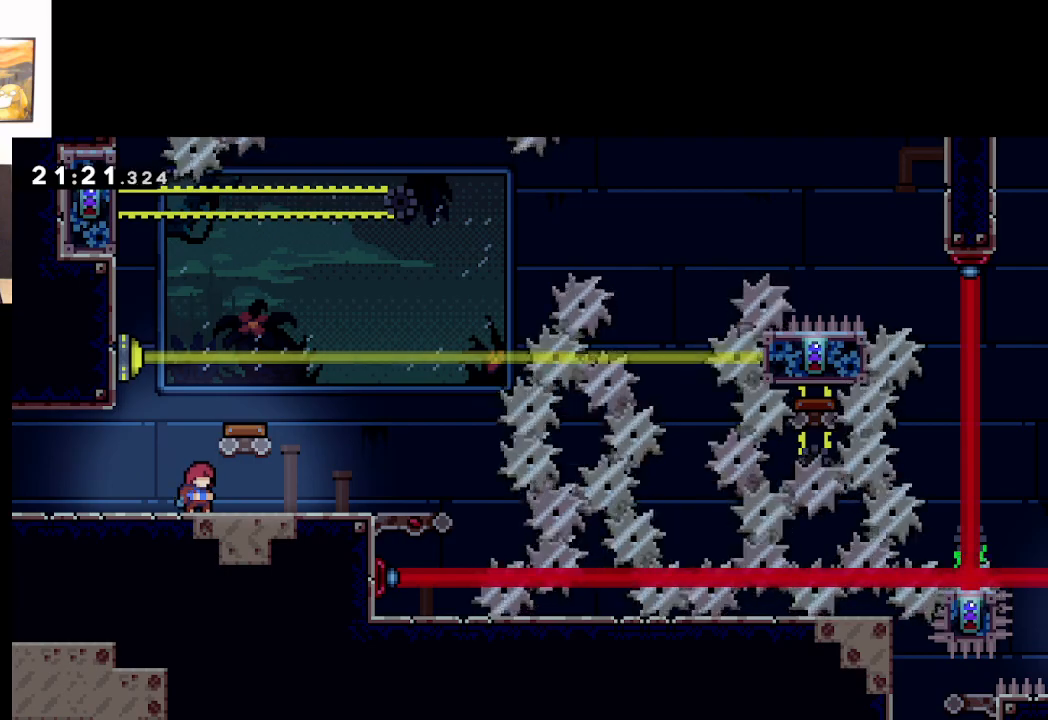
{"buttons": ["A"], "left_stick": "center", "events": [[50, "left_stick", "right"], [183, "A", "down"], [217, "left_stick", "center"]]}
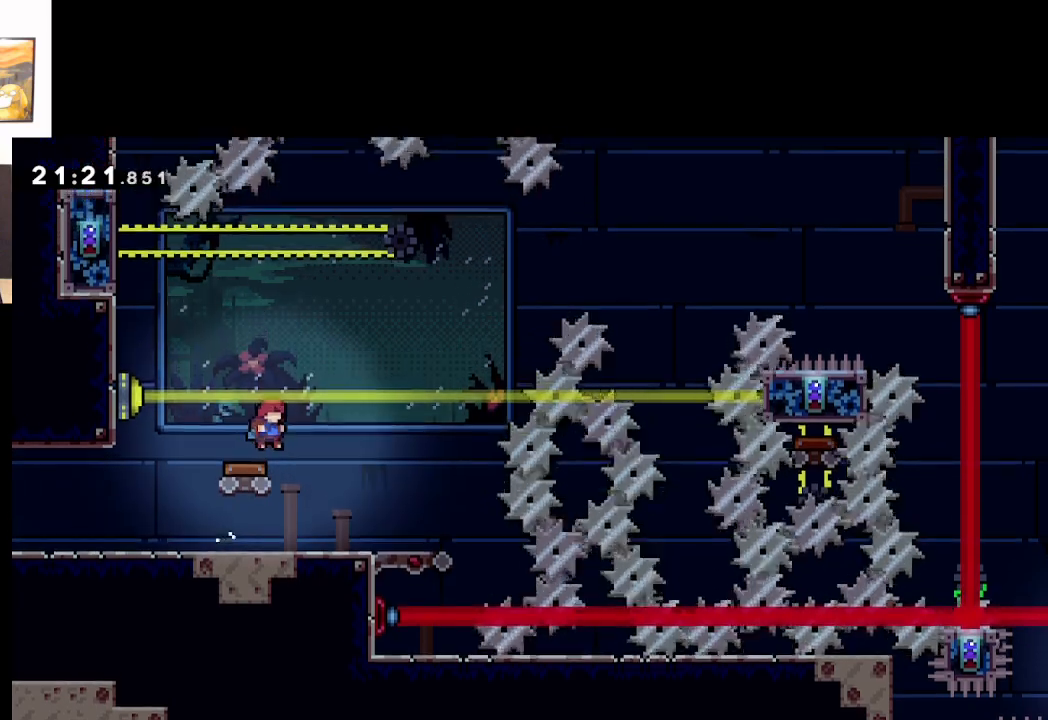
{"buttons": ["A"], "left_stick": "left", "events": [[250, "left_stick", "left"]]}
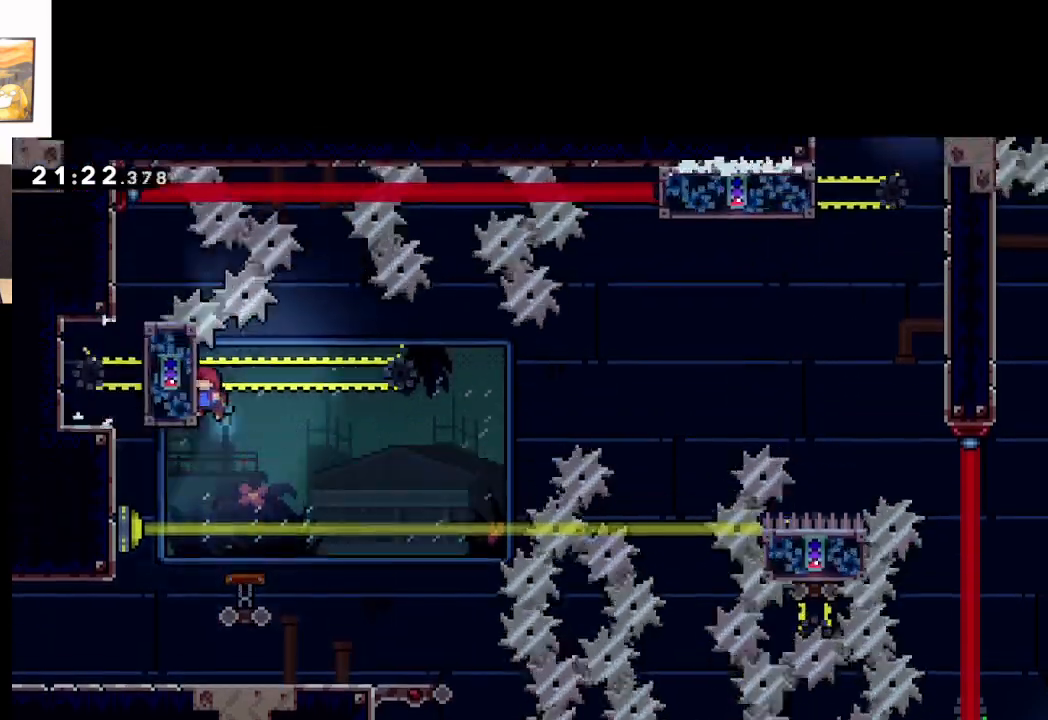
{"buttons": ["A", "L2"], "left_stick": "right", "events": [[183, "left_stick", "right"], [267, "A", "up"], [317, "A", "down"], [333, "L2", "down"]]}
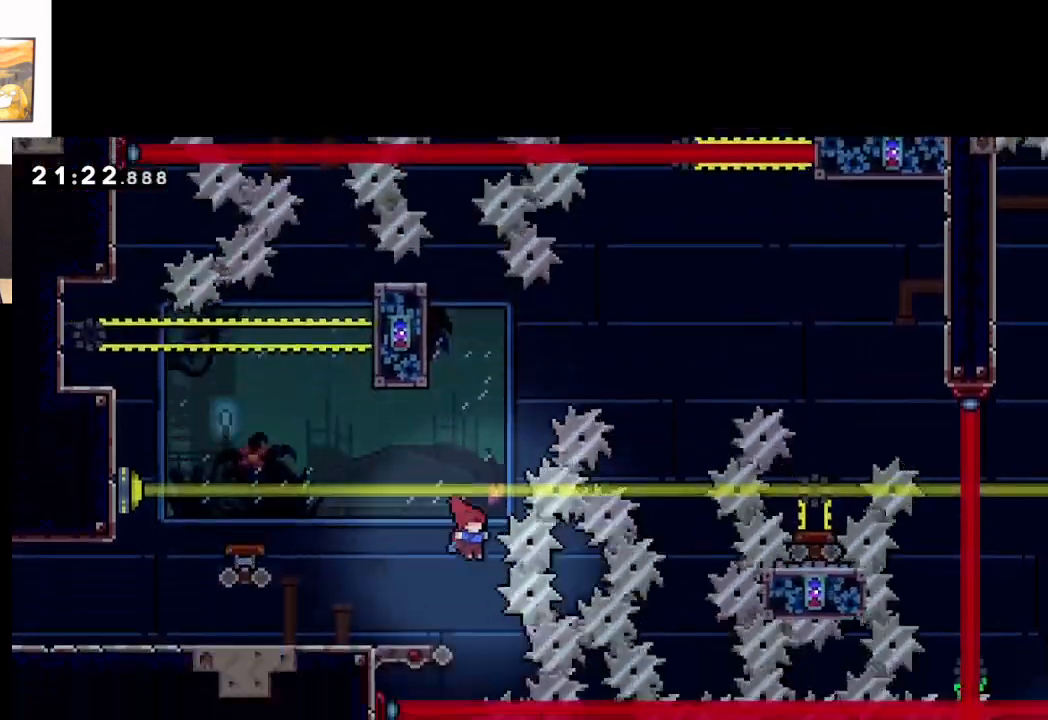
{"buttons": ["A"], "left_stick": "up-left", "events": [[150, "left_stick", "up-left"], [200, "A", "up"], [250, "L2", "up"], [300, "A", "down"], [383, "A", "up"], [500, "A", "down"]]}
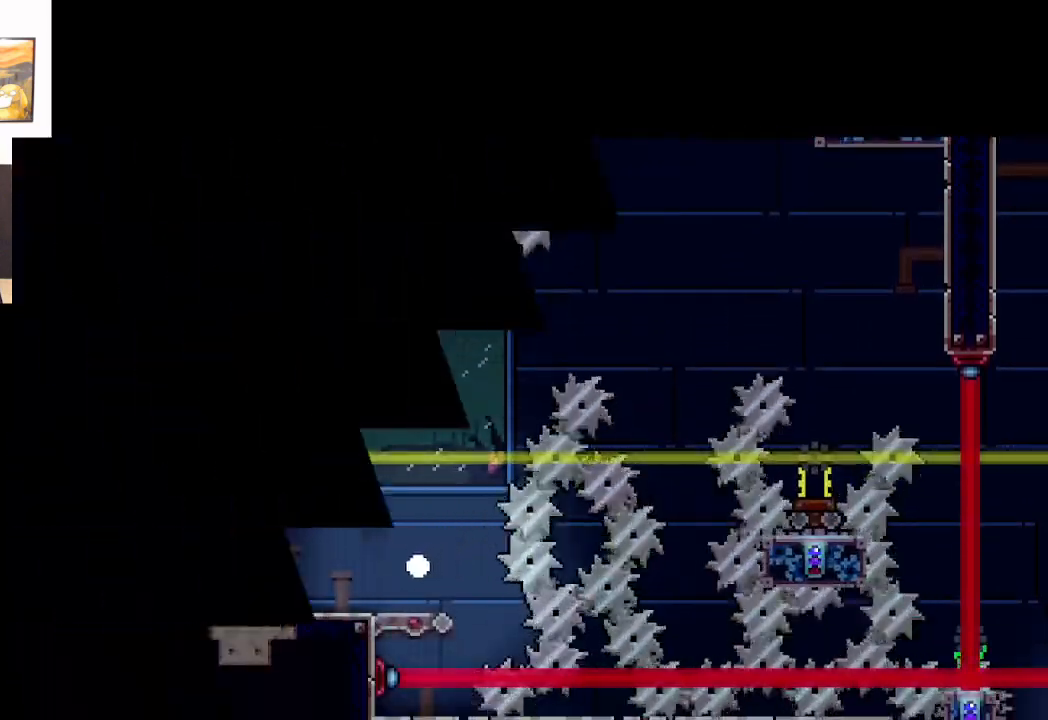
{"buttons": [], "left_stick": "center", "events": [[50, "left_stick", "center"], [67, "A", "up"], [150, "A", "down"], [217, "A", "up"], [300, "A", "down"], [400, "A", "up"]]}
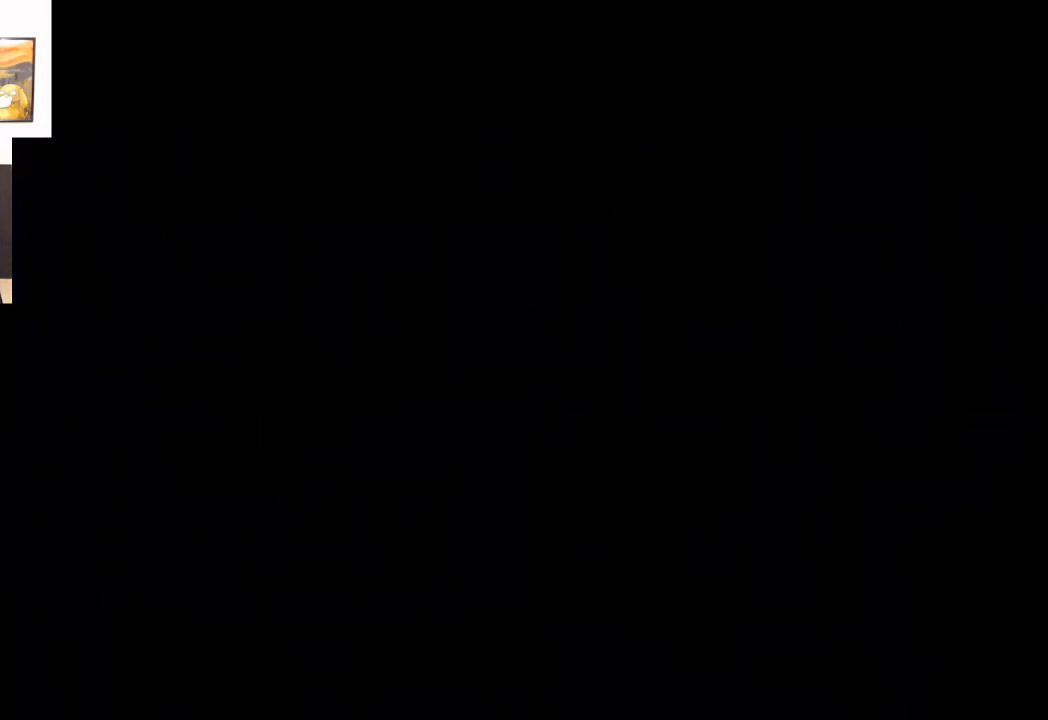
{"buttons": [], "left_stick": "right", "events": [[417, "left_stick", "right"]]}